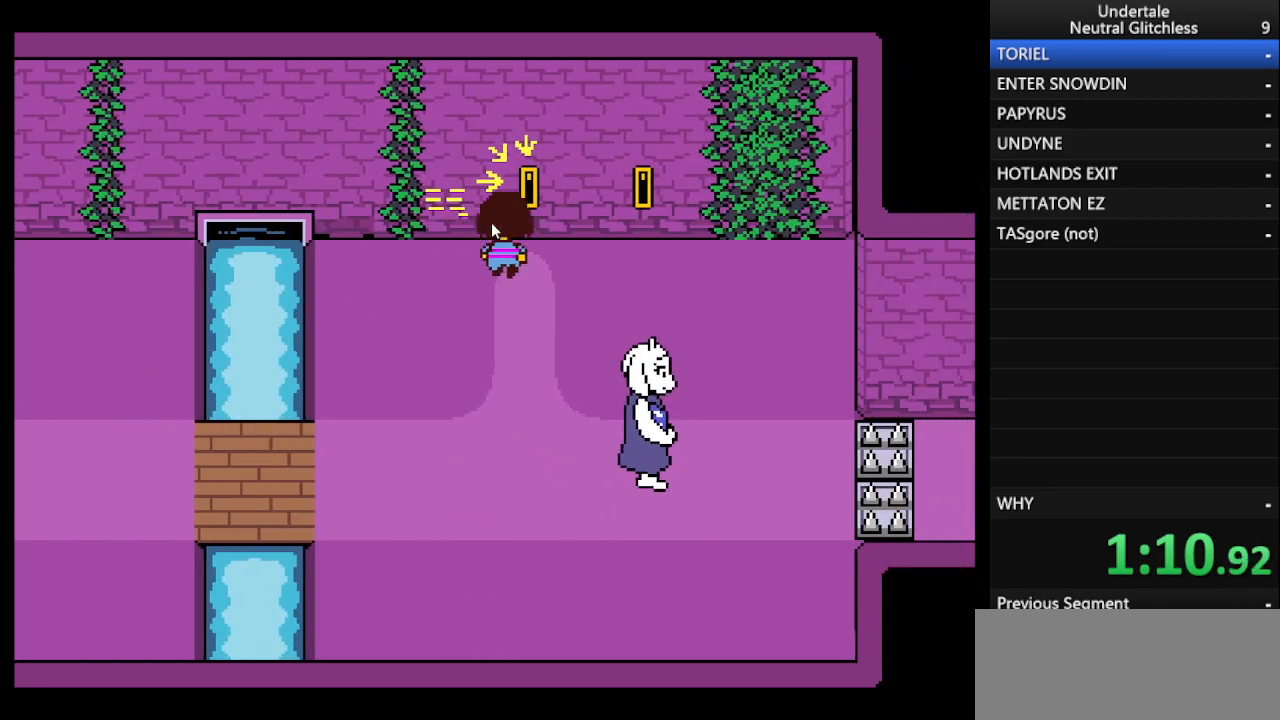
Gameplay with keyboard; each line is a JSON object with the keys held at the frame after it. "events" lists presses ("down") and releases ("up") of "alt", "c", "ctrl", "down", "left", "return", "right", "shift", "space", "up", "x" and "z" between this image and that frame as [ms after this image, input, new state], when the widget could be followed in between. No other keys are recorded. Mouse input is not recorded.
{"keys": ["down", "right"], "events": [[100, "return", "down"], [100, "up", "up"], [183, "return", "up"]]}
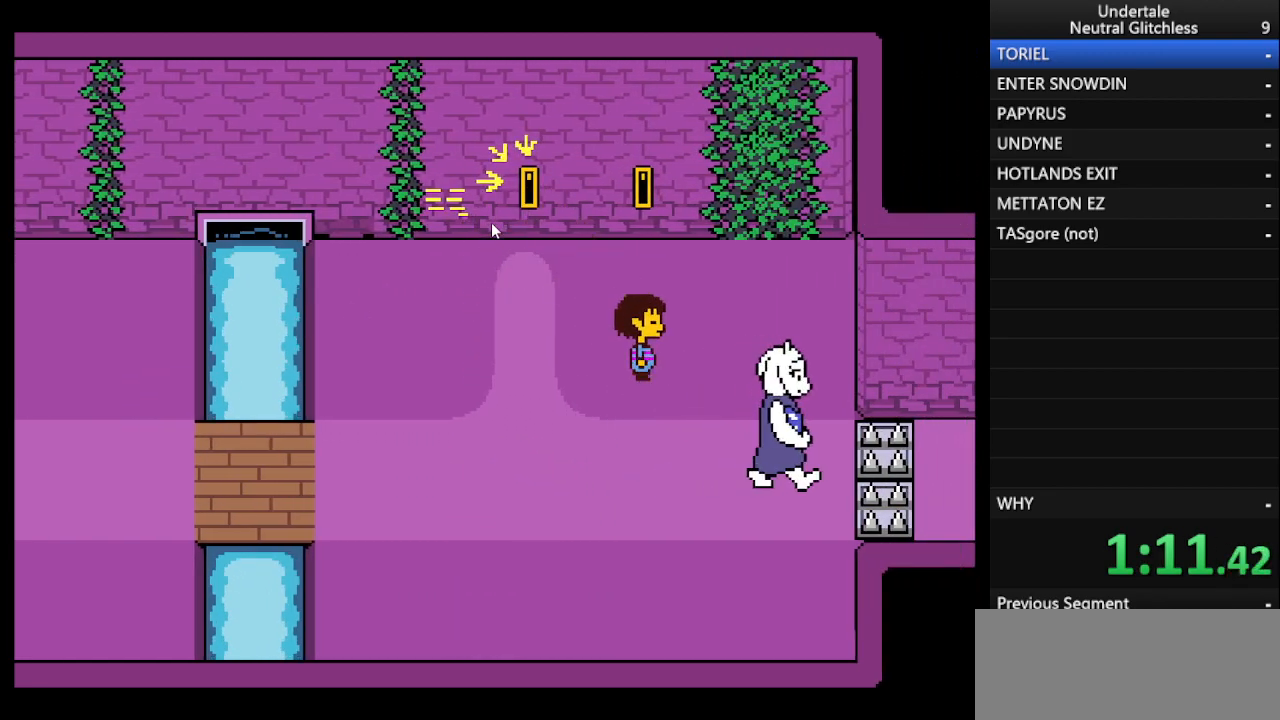
{"keys": ["down", "right", "up"], "events": [[483, "up", "down"]]}
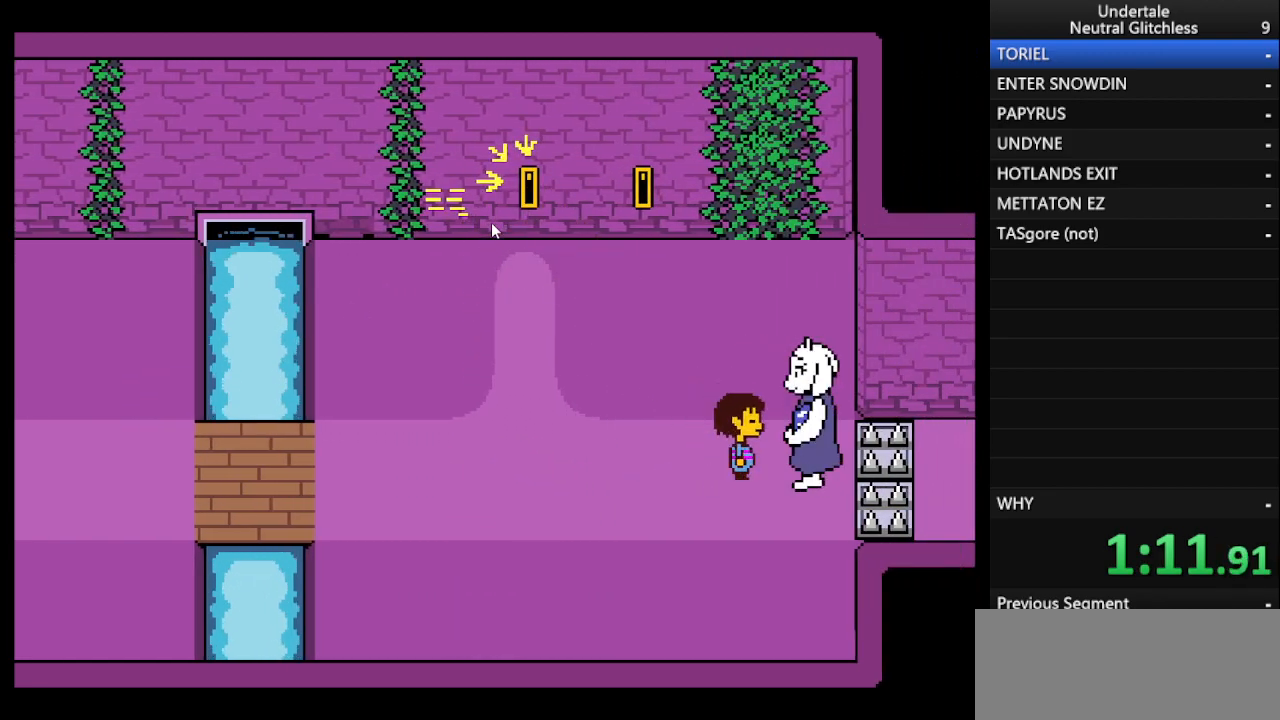
{"keys": ["down", "shift"], "events": [[67, "return", "down"], [117, "return", "up"], [117, "up", "up"], [217, "shift", "down"], [267, "return", "down"], [317, "return", "up"], [317, "shift", "up"], [400, "return", "down"], [450, "return", "up"], [500, "right", "up"], [500, "shift", "down"]]}
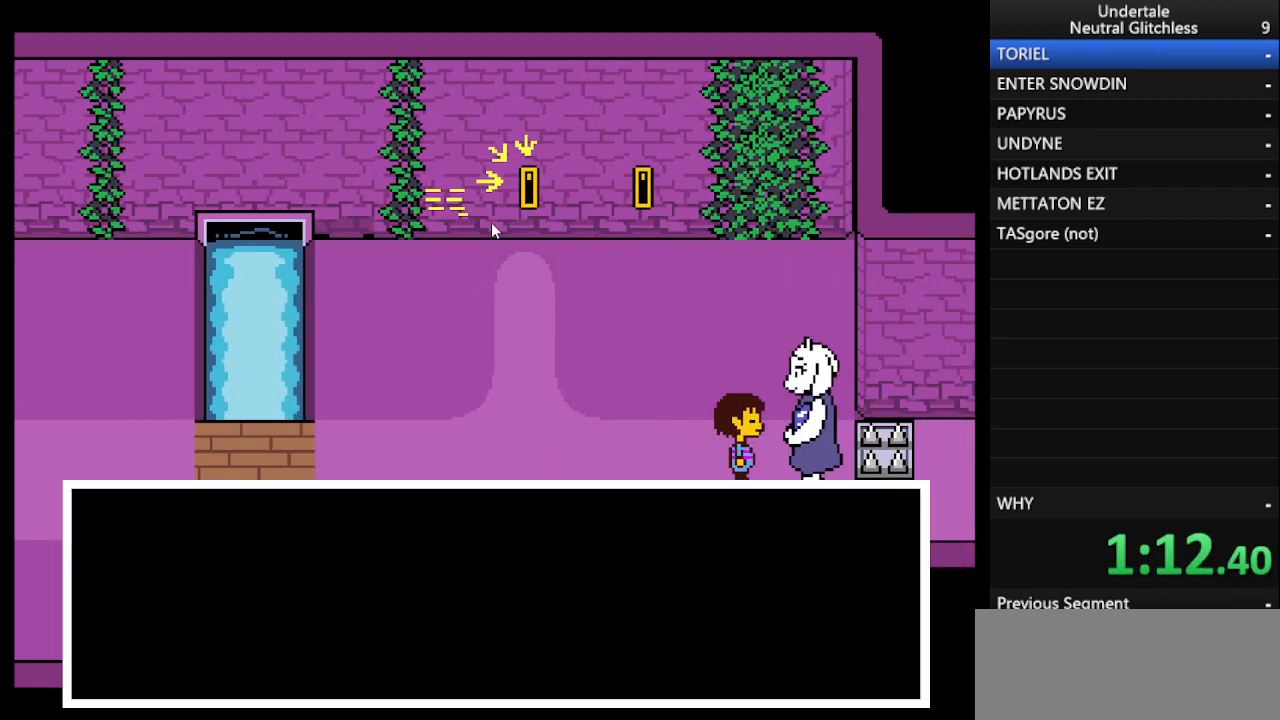
{"keys": ["left", "shift"], "events": [[83, "return", "down"], [83, "shift", "up"], [133, "return", "up"], [183, "down", "up"], [317, "left", "down"], [467, "shift", "down"]]}
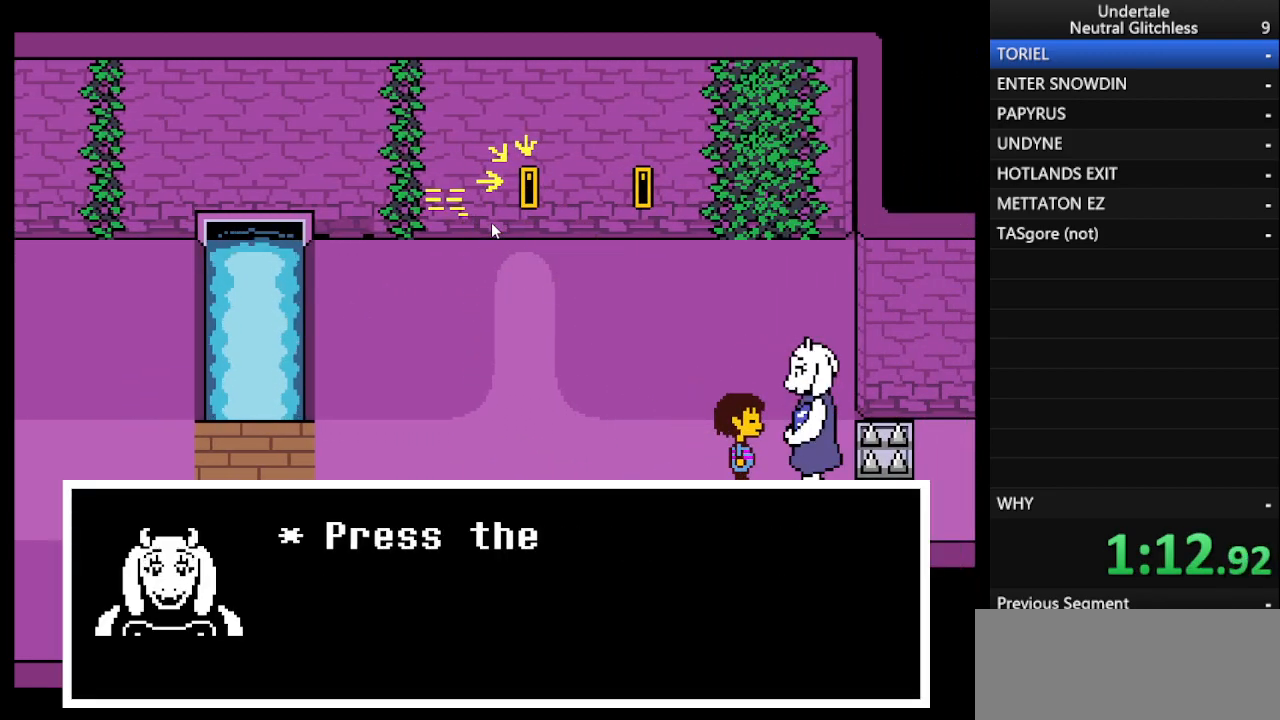
{"keys": ["left", "up"], "events": [[17, "return", "down"], [50, "shift", "up"], [117, "return", "up"], [250, "up", "down"]]}
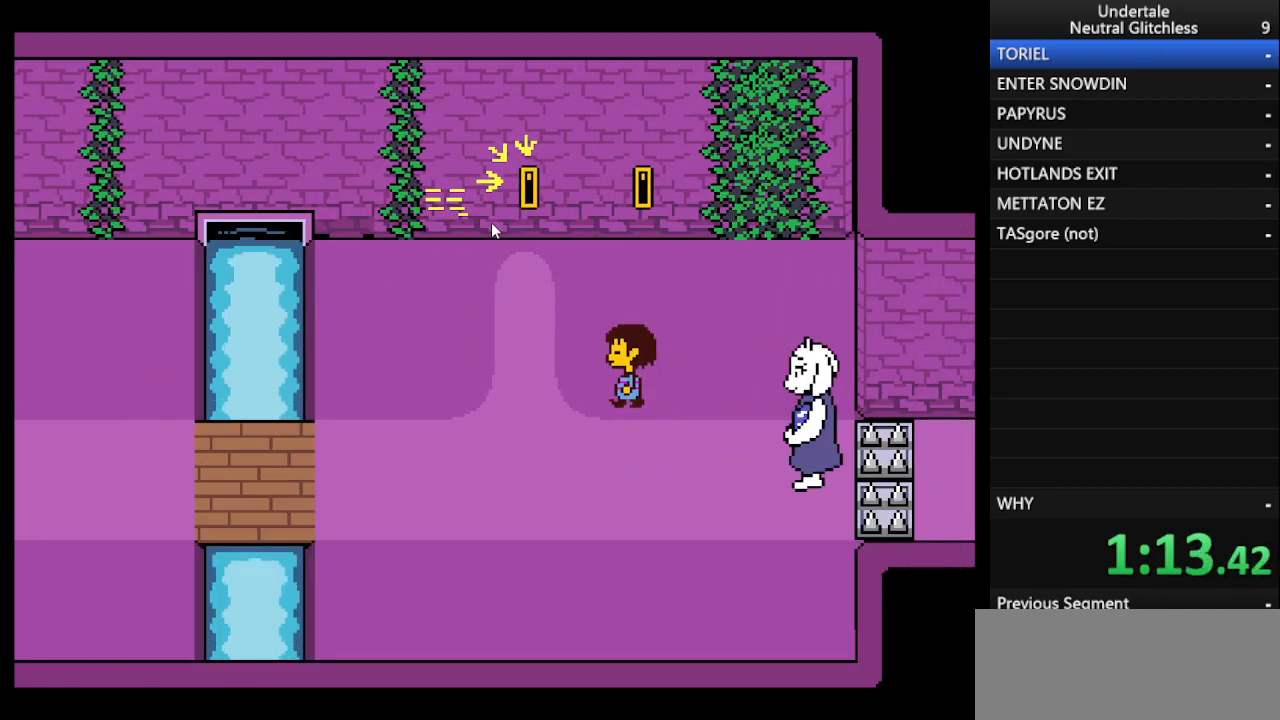
{"keys": ["return", "up"], "events": [[367, "left", "up"], [500, "return", "down"]]}
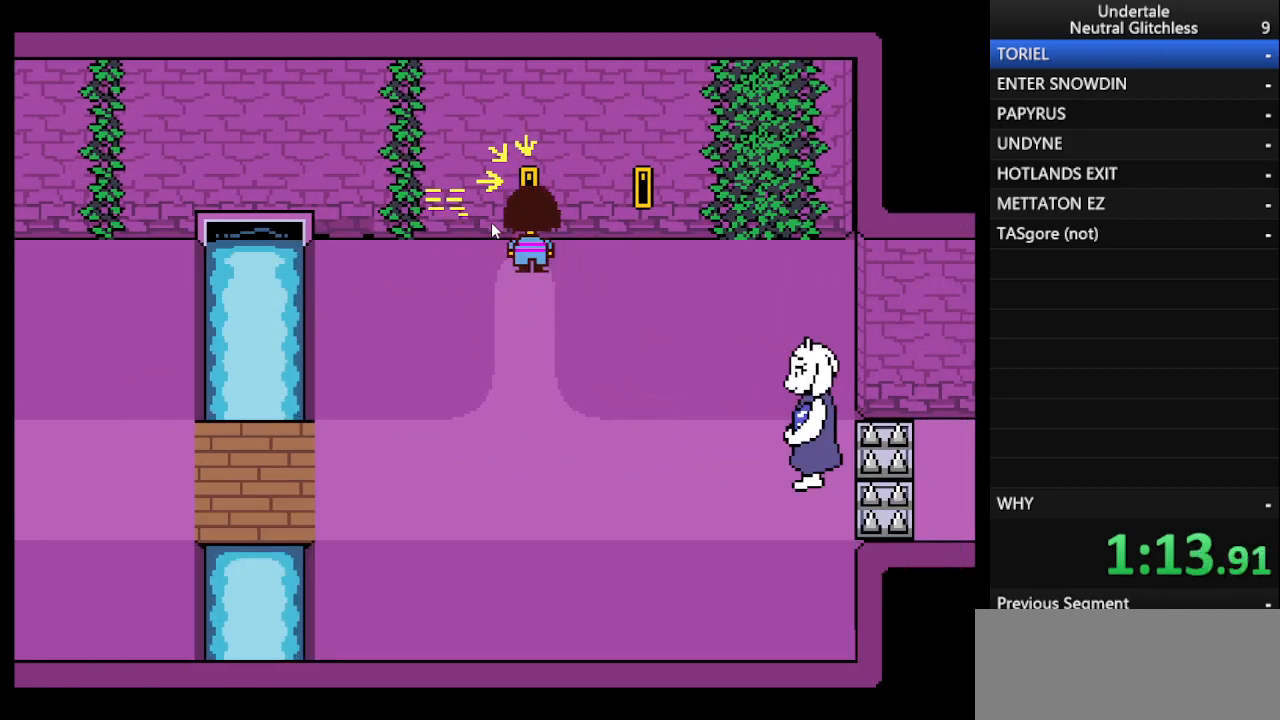
{"keys": ["down", "right"], "events": [[33, "shift", "down"], [83, "return", "up"], [133, "right", "down"], [133, "shift", "up"], [183, "down", "down"], [183, "return", "down"], [233, "return", "up"], [283, "shift", "down"], [283, "up", "up"], [317, "shift", "up"], [367, "return", "down"], [417, "return", "up"], [467, "shift", "down"], [500, "shift", "up"]]}
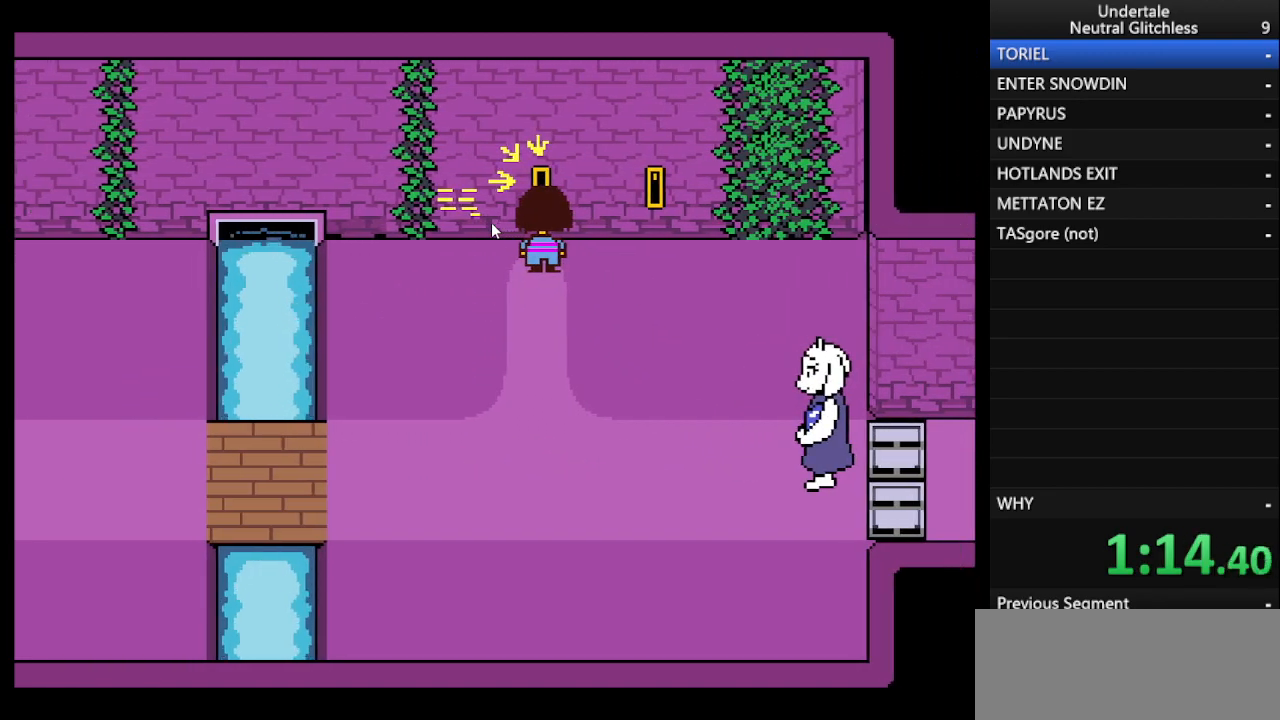
{"keys": ["down", "right"], "events": [[50, "return", "down"], [117, "return", "up"], [150, "shift", "down"], [200, "shift", "up"], [250, "return", "down"], [283, "return", "up"], [333, "shift", "down"], [383, "return", "down"], [433, "shift", "up"], [483, "return", "up"]]}
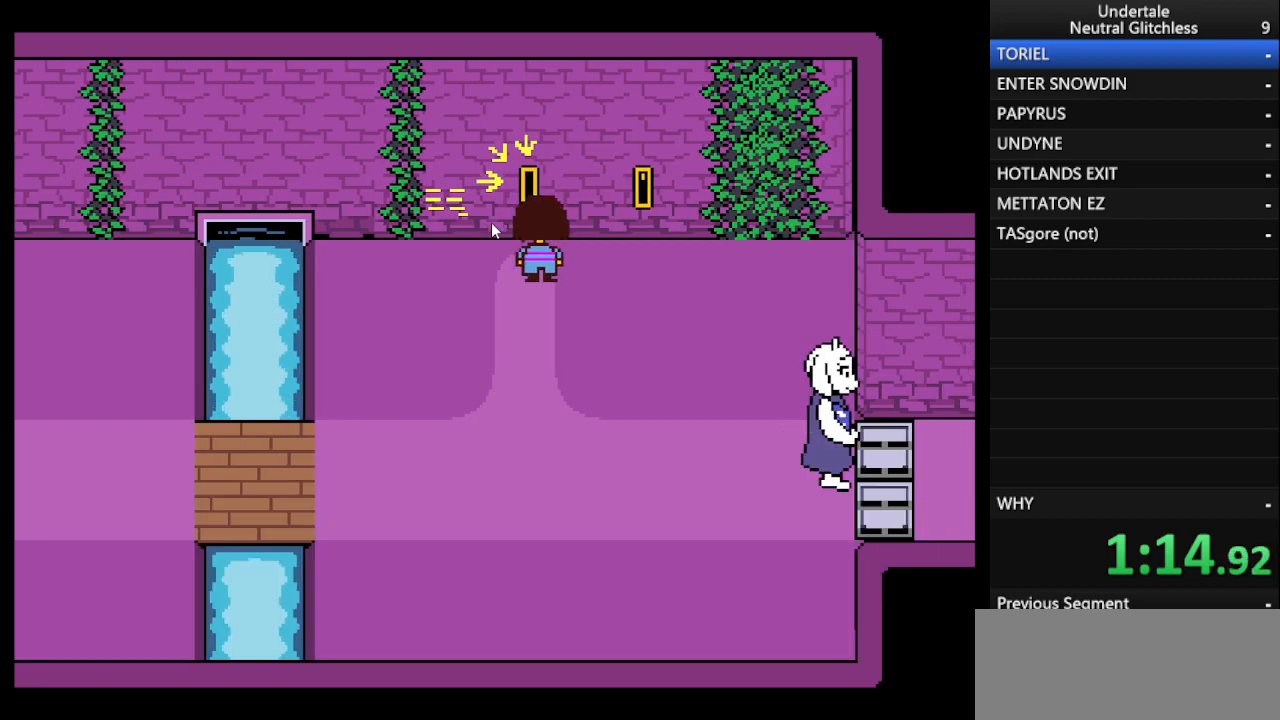
{"keys": ["down", "right"], "events": [[33, "shift", "down"], [117, "return", "down"], [117, "shift", "up"], [167, "return", "up"]]}
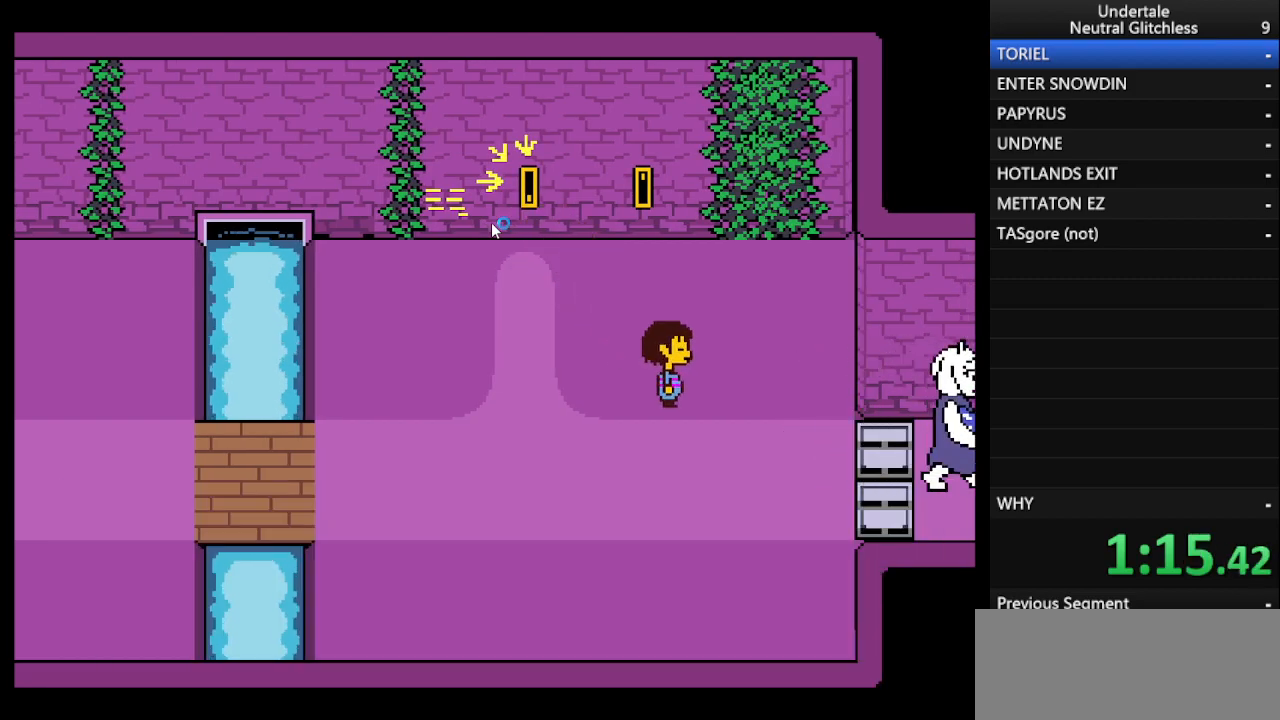
{"keys": ["down", "right"], "events": [[367, "up", "down"], [467, "up", "up"]]}
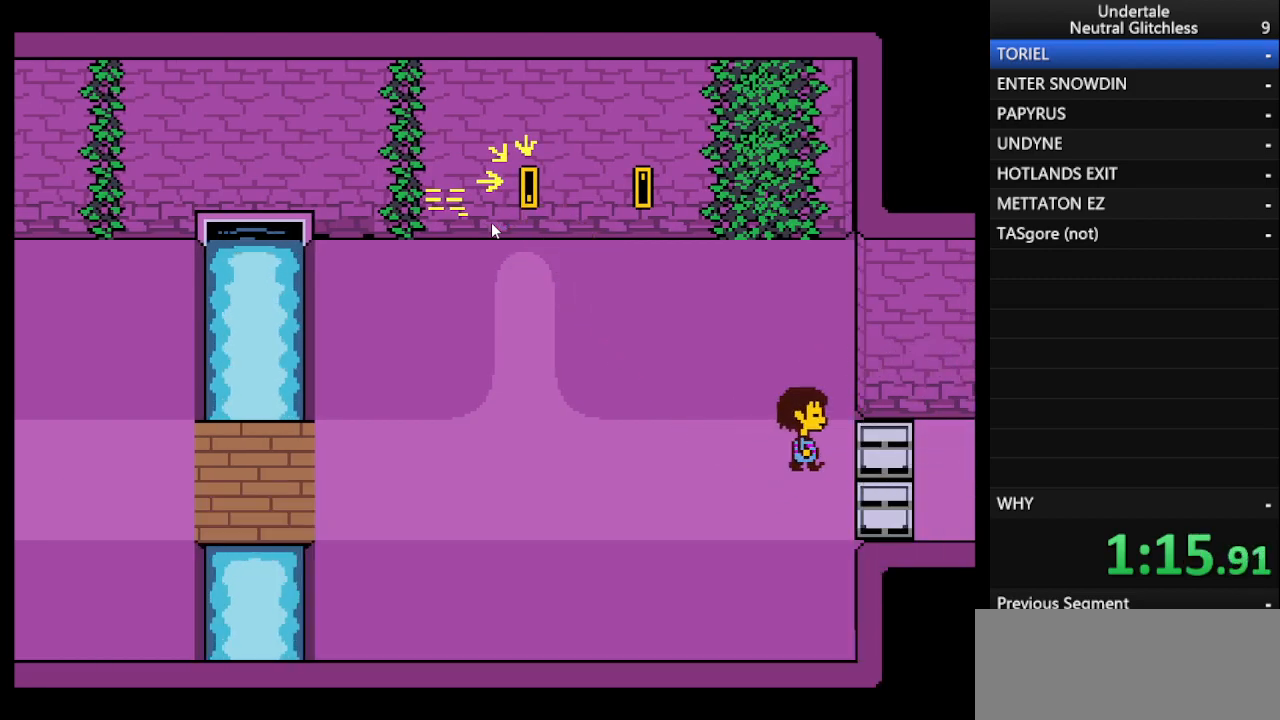
{"keys": ["down", "right"], "events": [[200, "up", "down"], [383, "up", "up"]]}
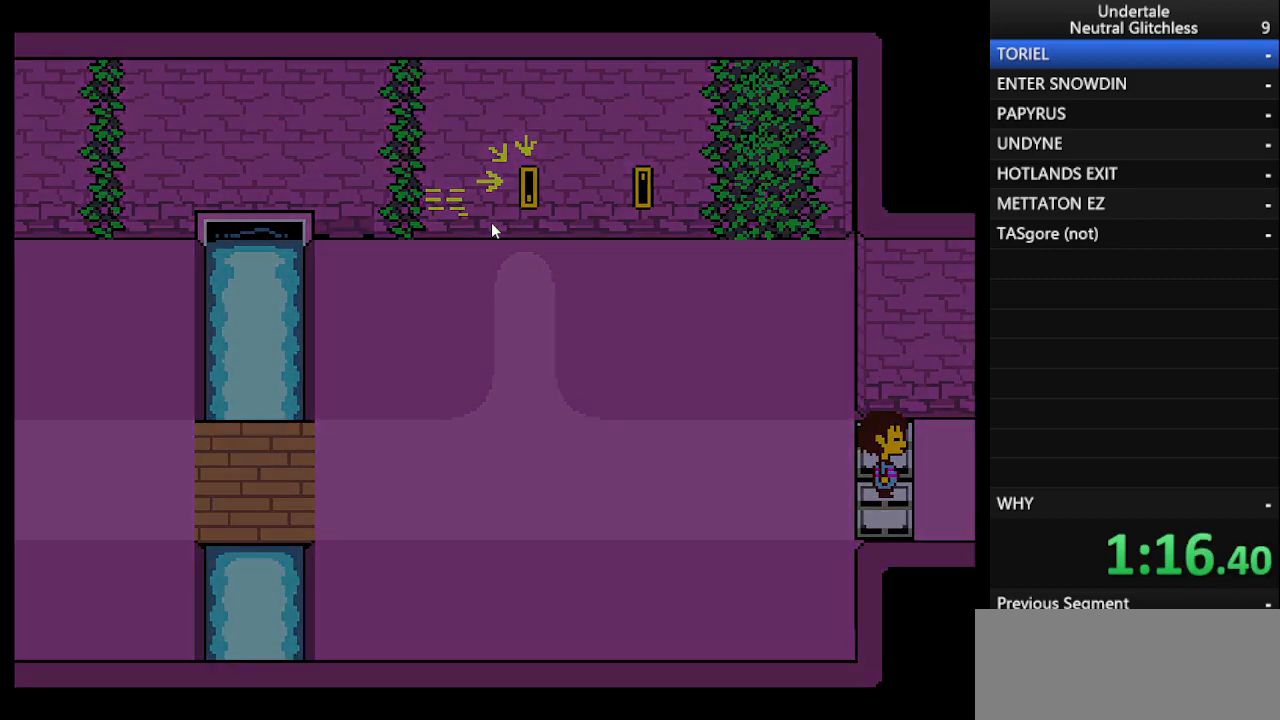
{"keys": ["down", "return", "right"], "events": [[17, "up", "down"], [450, "shift", "down"], [450, "up", "up"], [500, "return", "down"], [500, "shift", "up"]]}
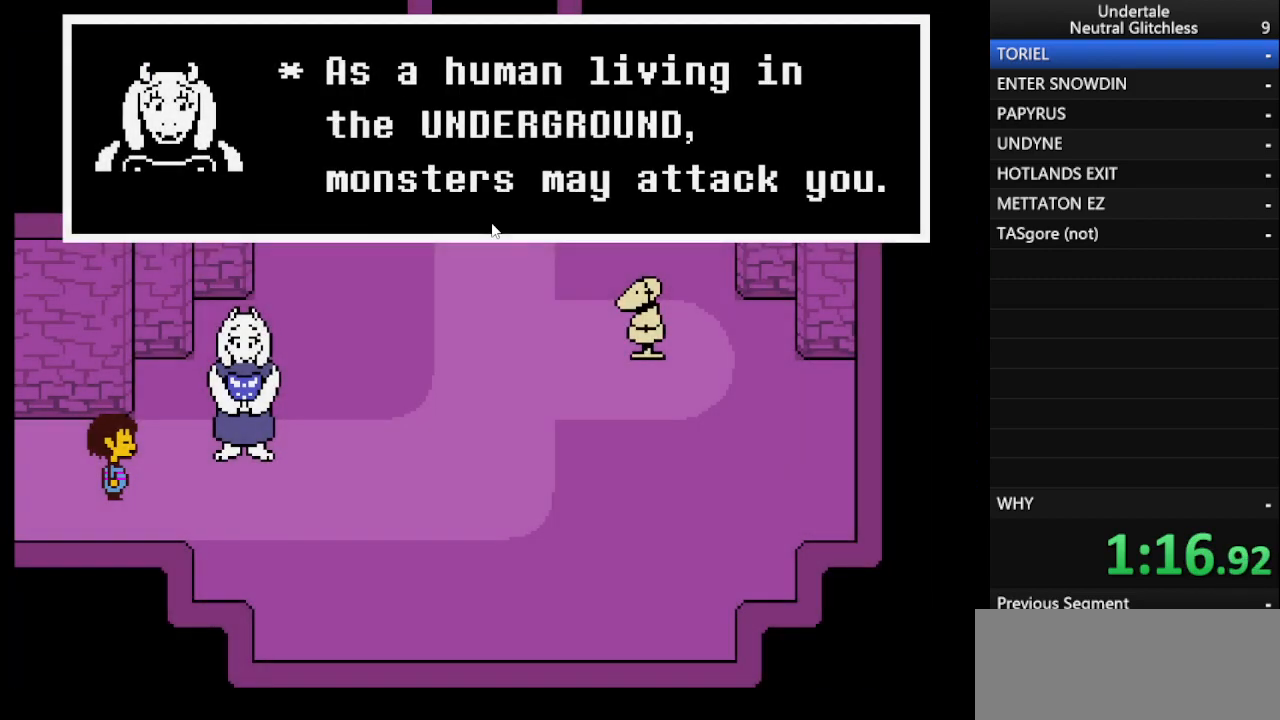
{"keys": ["down", "right", "shift"], "events": [[50, "return", "up"], [100, "shift", "down"], [133, "return", "down"], [183, "shift", "up"], [233, "return", "up"], [283, "shift", "down"], [317, "return", "down"], [367, "return", "up"], [367, "shift", "up"], [417, "shift", "down"]]}
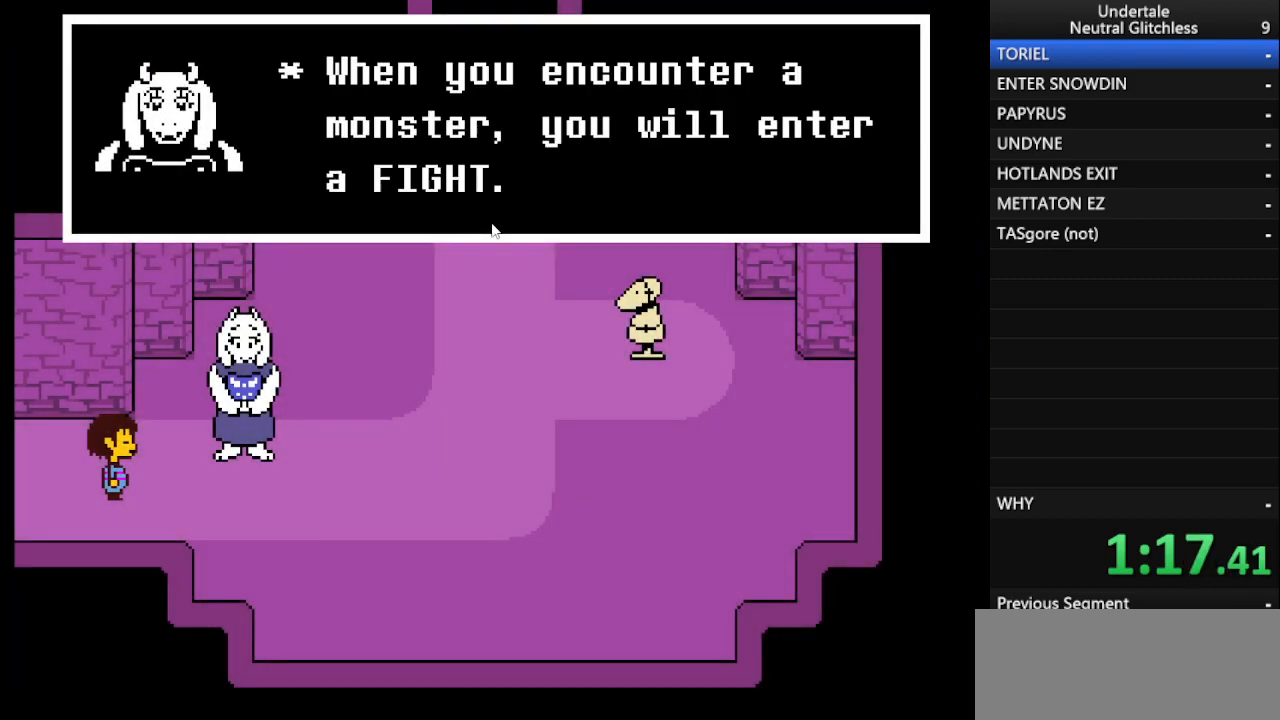
{"keys": ["down", "right", "shift"], "events": [[17, "return", "down"], [17, "shift", "up"], [50, "return", "up"], [100, "shift", "down"], [150, "return", "down"], [200, "return", "up"], [200, "shift", "up"], [300, "shift", "down"], [350, "return", "down"], [350, "shift", "up"], [383, "return", "up"], [433, "shift", "down"]]}
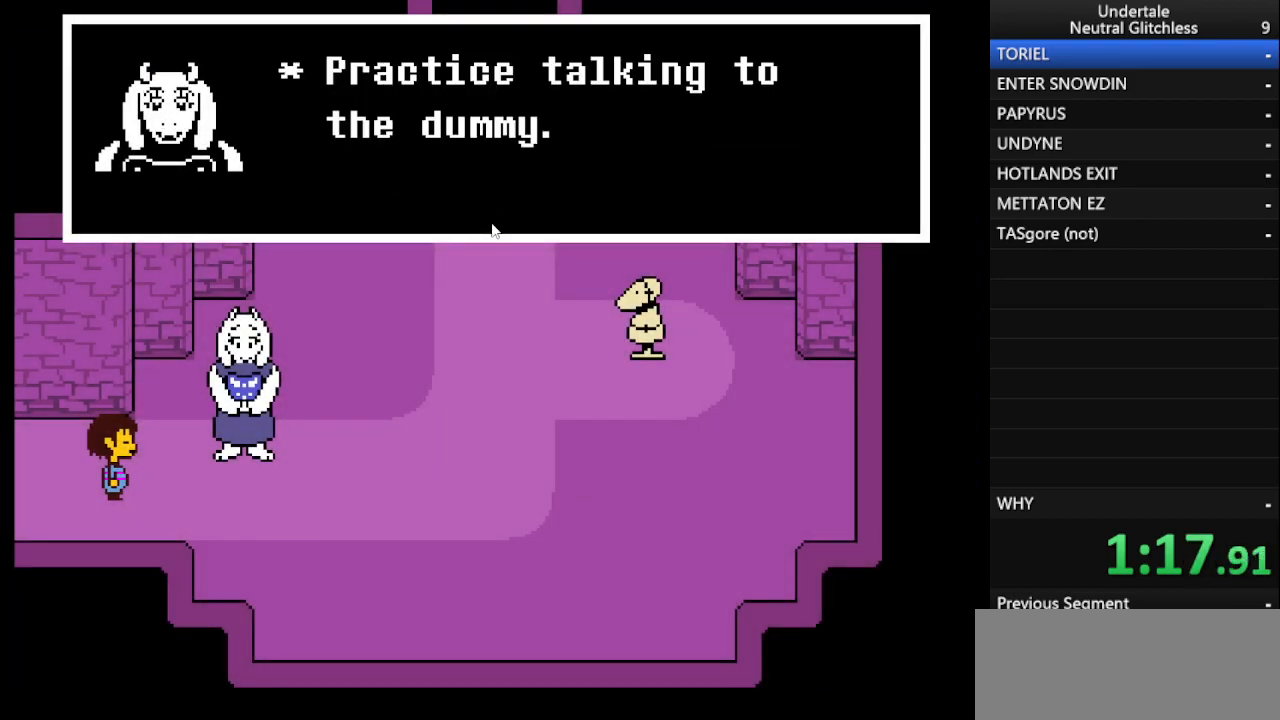
{"keys": ["down", "right"], "events": [[17, "return", "down"], [17, "shift", "up"], [67, "return", "up"], [117, "shift", "down"], [167, "return", "down"], [217, "shift", "up"], [267, "return", "up"], [267, "shift", "down"], [350, "return", "down"], [350, "shift", "up"], [400, "return", "up"]]}
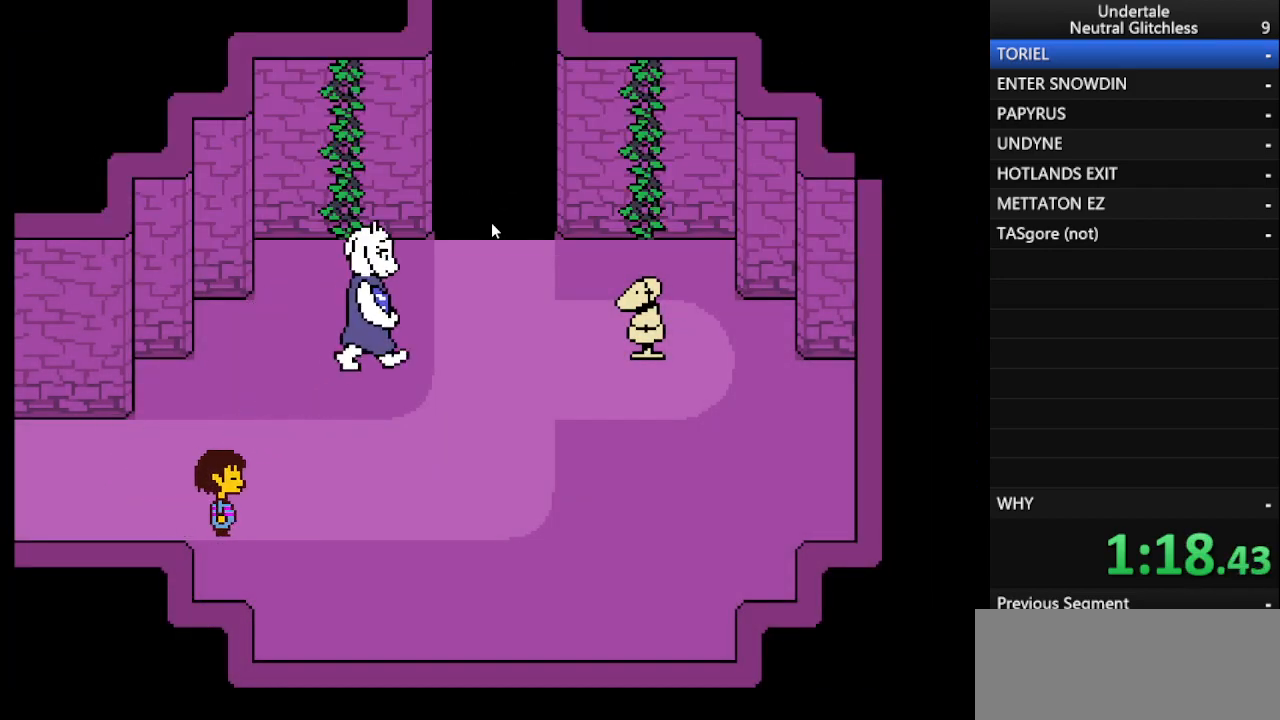
{"keys": ["down", "right"], "events": [[100, "up", "down"], [417, "up", "up"]]}
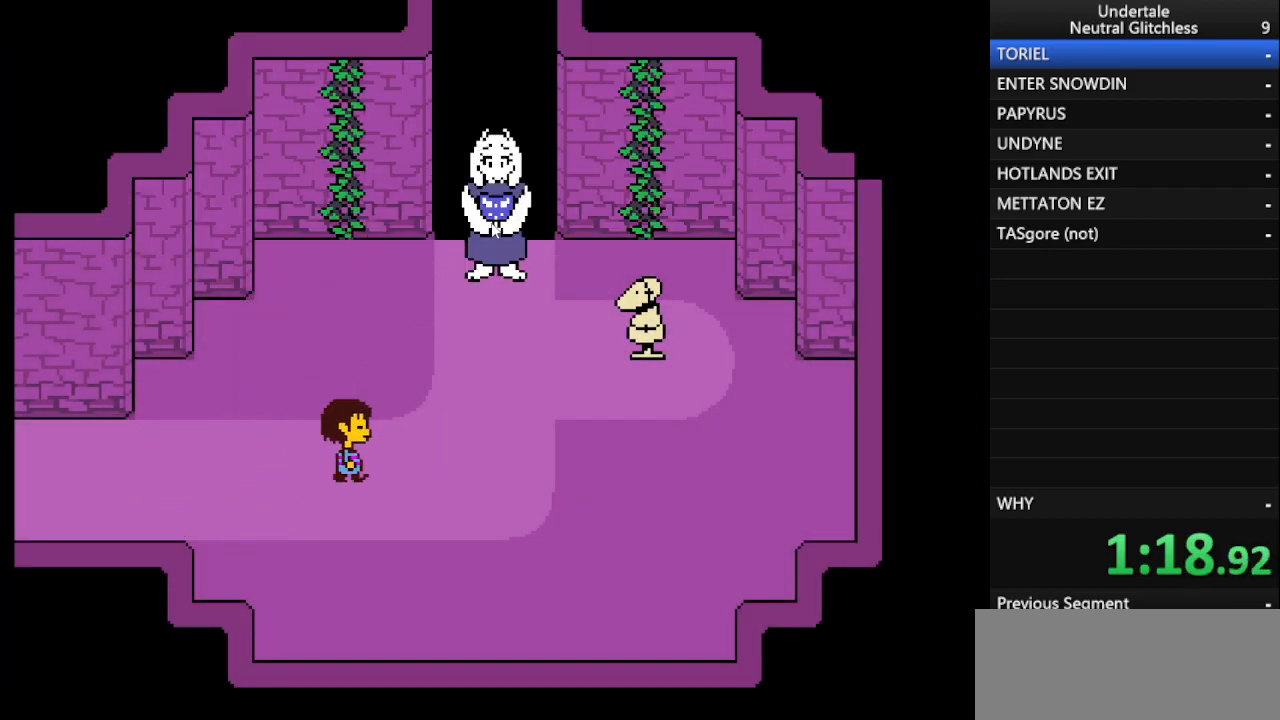
{"keys": ["down", "right"], "events": [[17, "up", "down"], [383, "up", "up"]]}
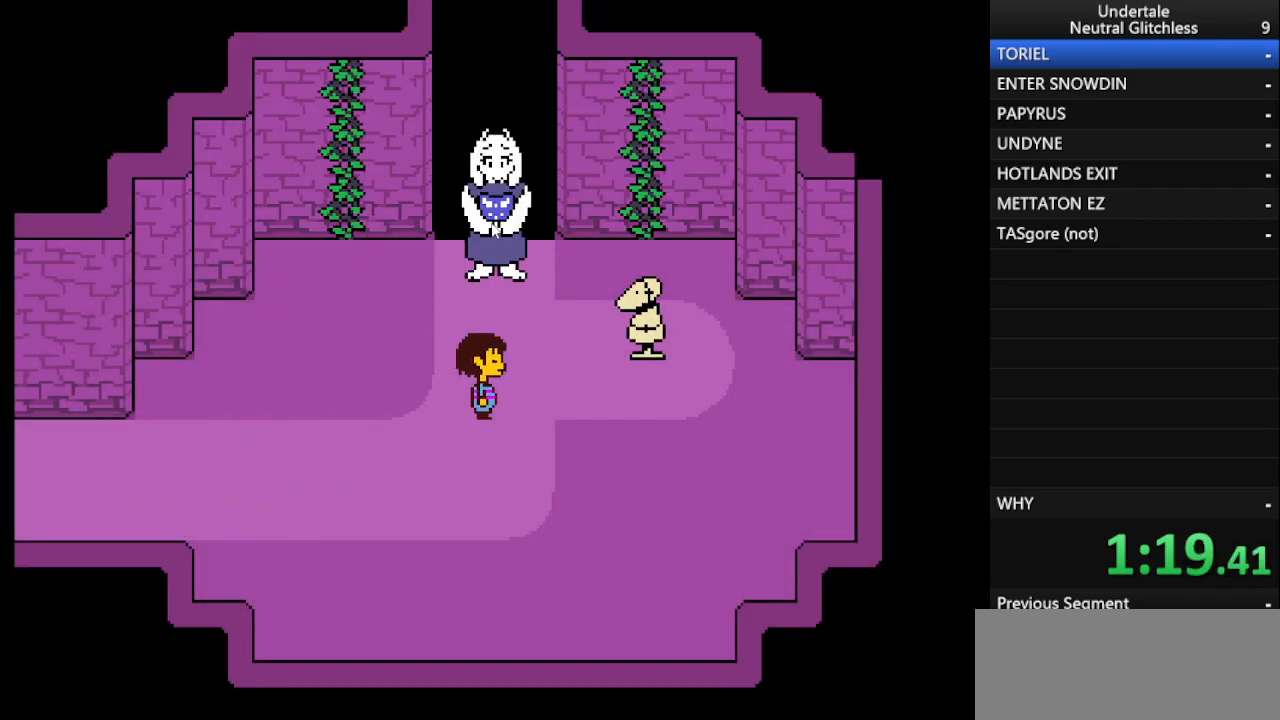
{"keys": ["return"], "events": [[33, "up", "down"], [317, "up", "up"], [400, "right", "up"], [450, "down", "up"], [500, "return", "down"]]}
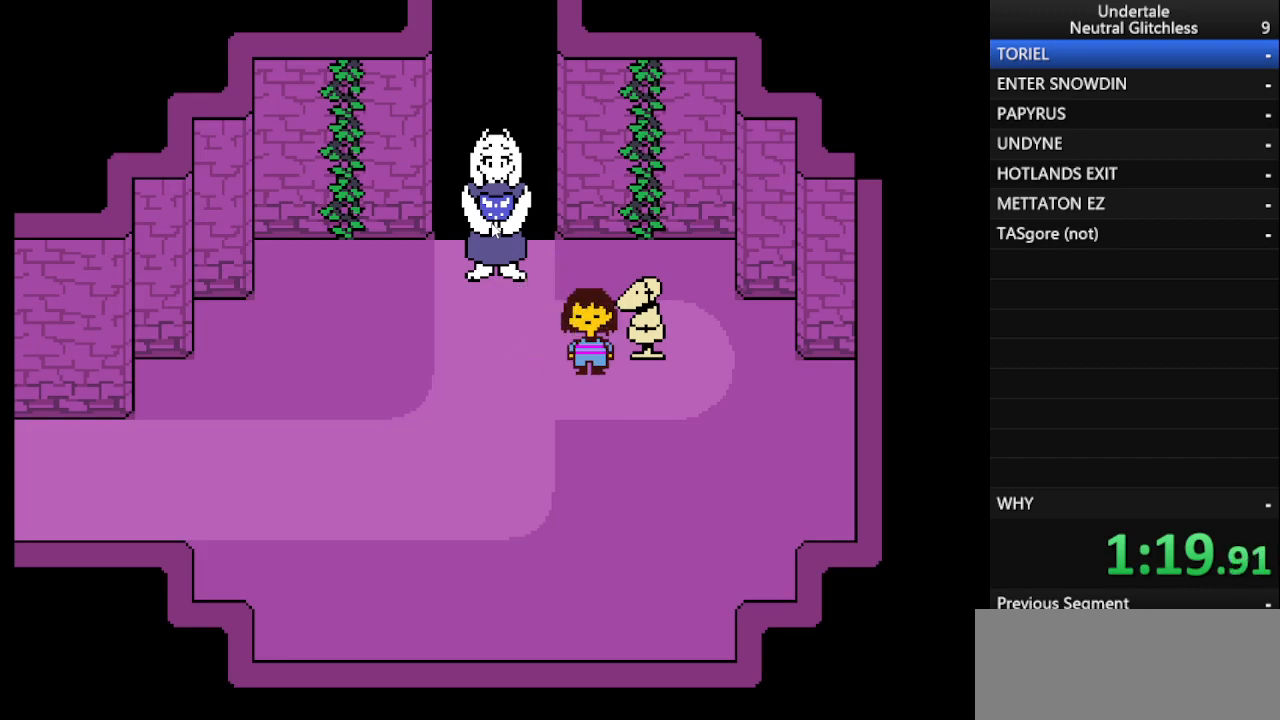
{"keys": [], "events": [[83, "return", "up"], [367, "up", "down"], [467, "up", "up"]]}
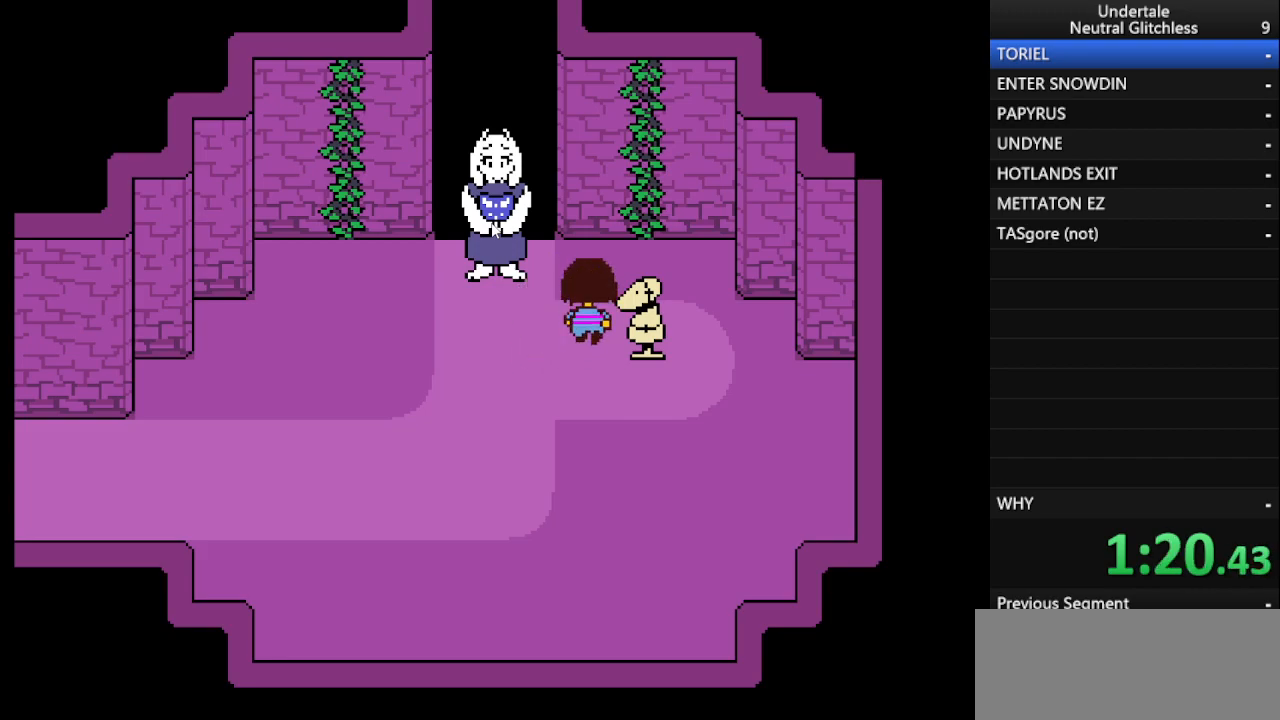
{"keys": [], "events": [[17, "right", "down"], [200, "right", "up"], [333, "return", "down"], [433, "return", "up"]]}
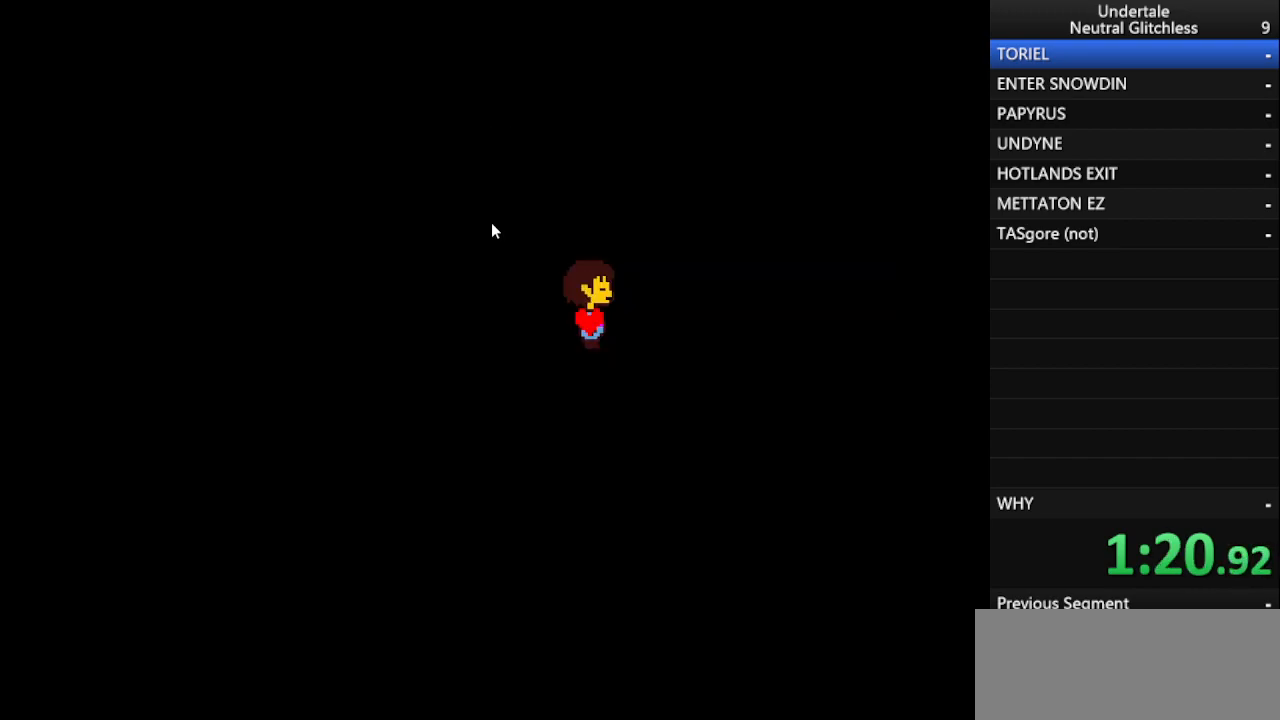
{"keys": [], "events": []}
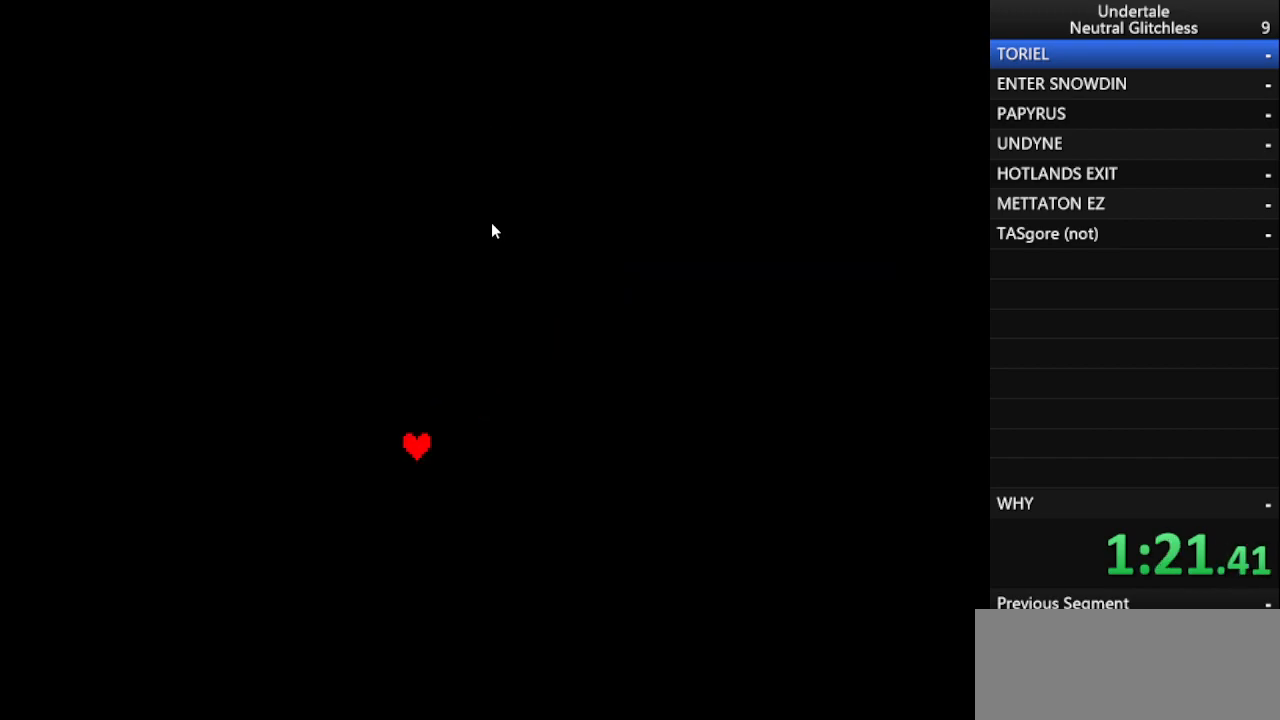
{"keys": [], "events": []}
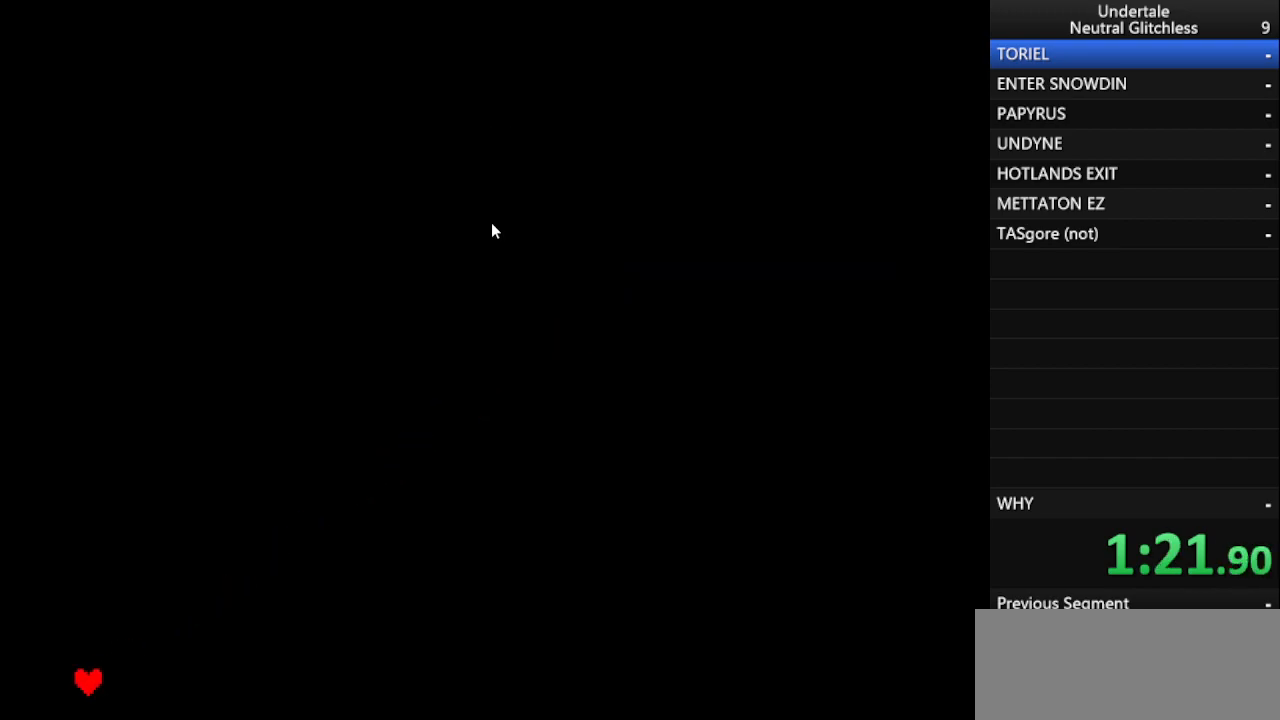
{"keys": ["right"], "events": [[150, "right", "down"], [200, "right", "up"], [250, "return", "down"], [300, "return", "up"], [350, "return", "down"], [433, "return", "up"], [483, "right", "down"]]}
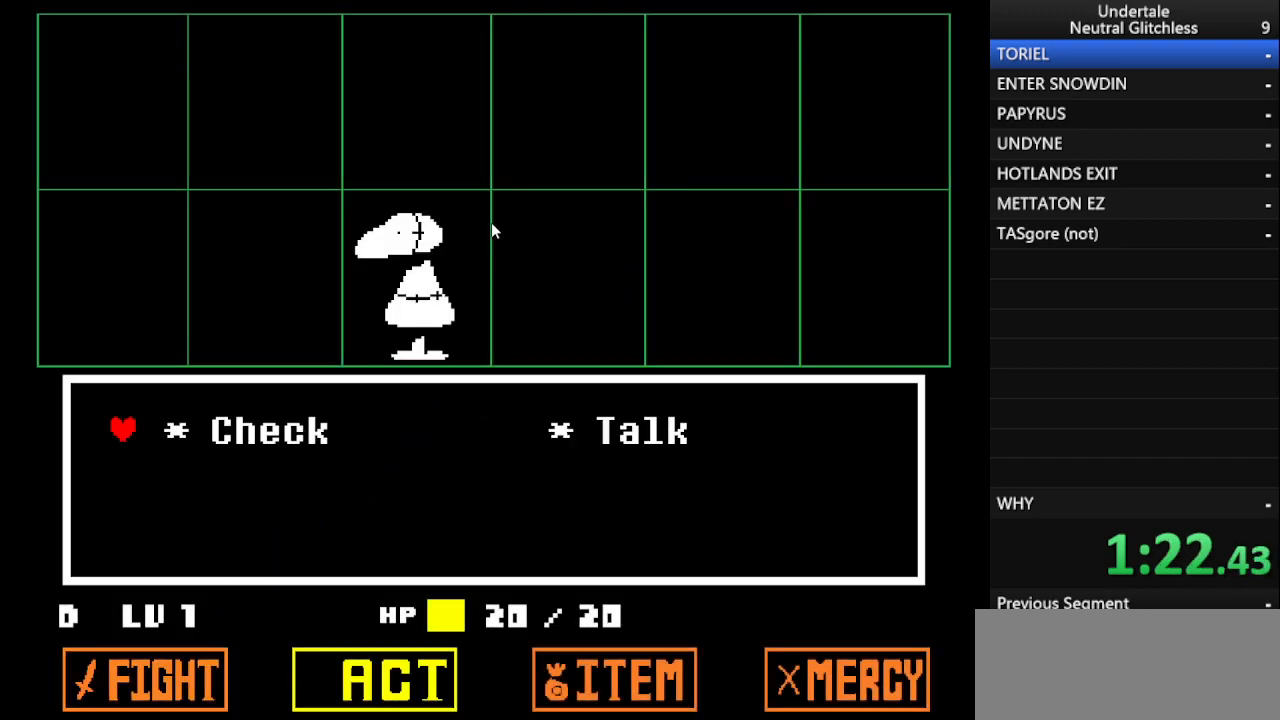
{"keys": ["shift"], "events": [[83, "right", "up"], [117, "return", "down"], [217, "return", "up"], [300, "return", "down"], [300, "shift", "down"], [350, "shift", "up"], [450, "return", "up"], [450, "shift", "down"]]}
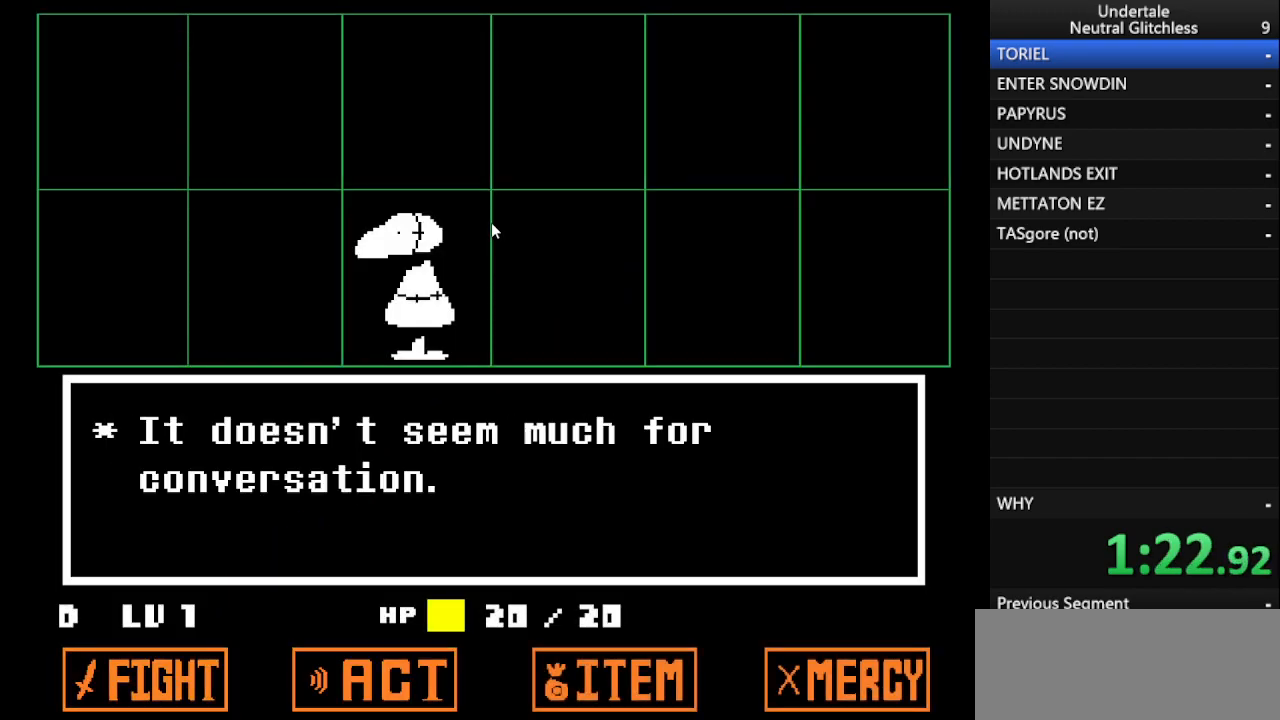
{"keys": ["left", "return", "up"], "events": [[33, "return", "down"], [33, "shift", "up"], [83, "return", "up"], [83, "shift", "down"], [183, "return", "down"], [183, "shift", "up"], [233, "return", "up"], [283, "return", "down"], [283, "shift", "down"], [333, "shift", "up"], [333, "up", "down"], [367, "return", "up"], [417, "left", "down"], [417, "shift", "down"], [467, "return", "down"], [467, "shift", "up"]]}
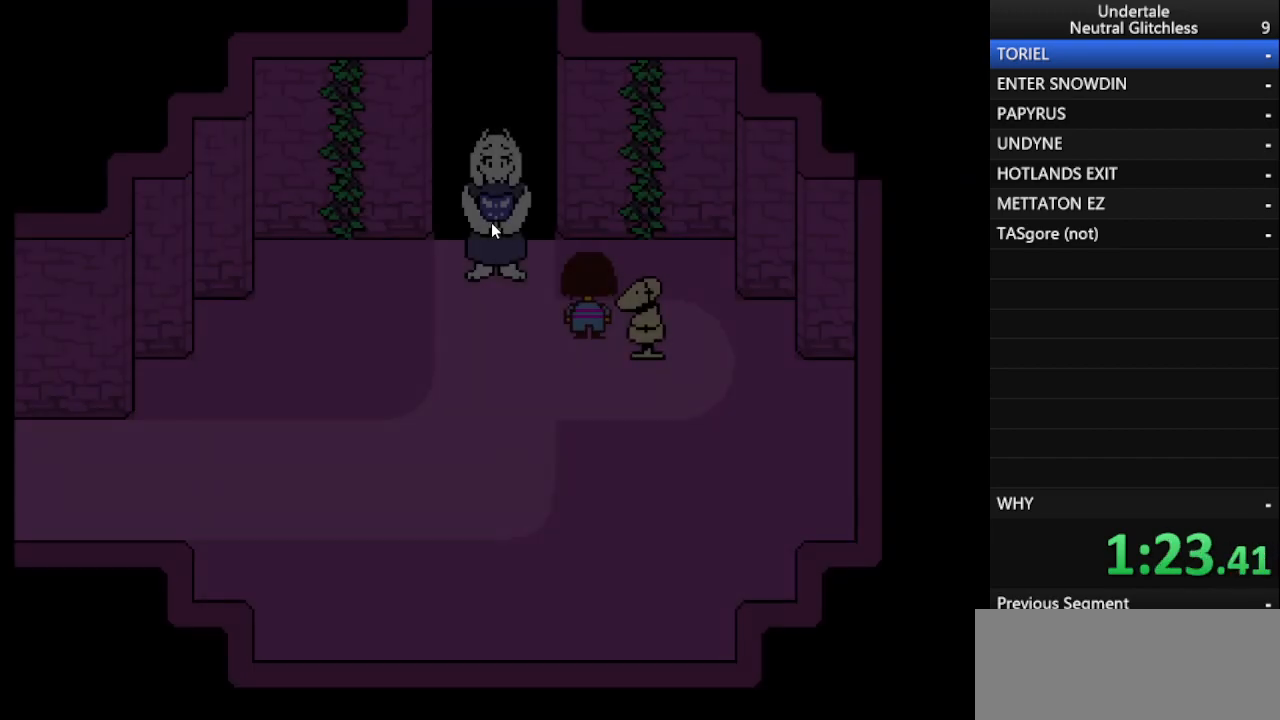
{"keys": ["left", "up"], "events": [[67, "return", "up"], [67, "shift", "down"], [100, "return", "down"], [150, "shift", "up"], [200, "return", "up"], [200, "shift", "down"], [283, "shift", "up"], [333, "left", "up"], [333, "return", "down"], [383, "shift", "down"], [433, "return", "up"], [433, "shift", "up"], [483, "left", "down"]]}
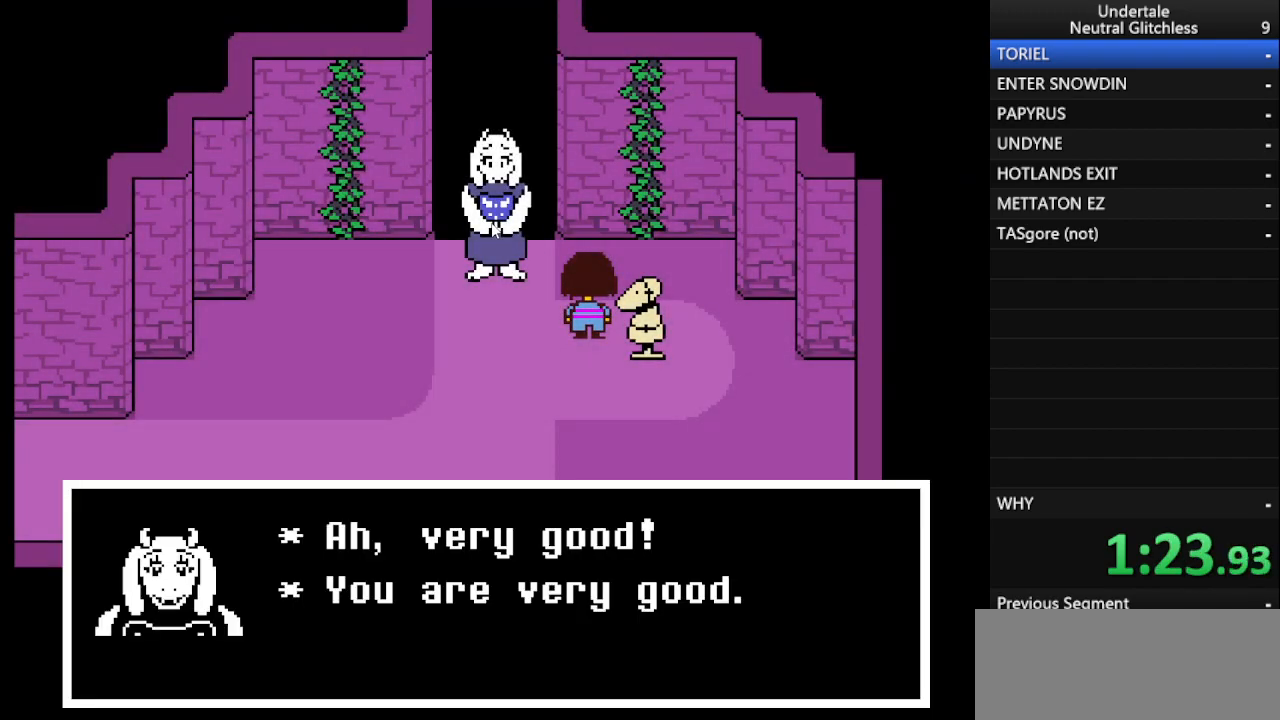
{"keys": ["up"], "events": [[17, "return", "down"], [17, "shift", "down"], [67, "return", "up"], [67, "shift", "up"], [117, "shift", "down"], [167, "left", "up"], [167, "return", "down"], [167, "shift", "up"], [267, "return", "up"], [267, "shift", "down"], [317, "return", "down"], [367, "shift", "up"], [400, "return", "up"]]}
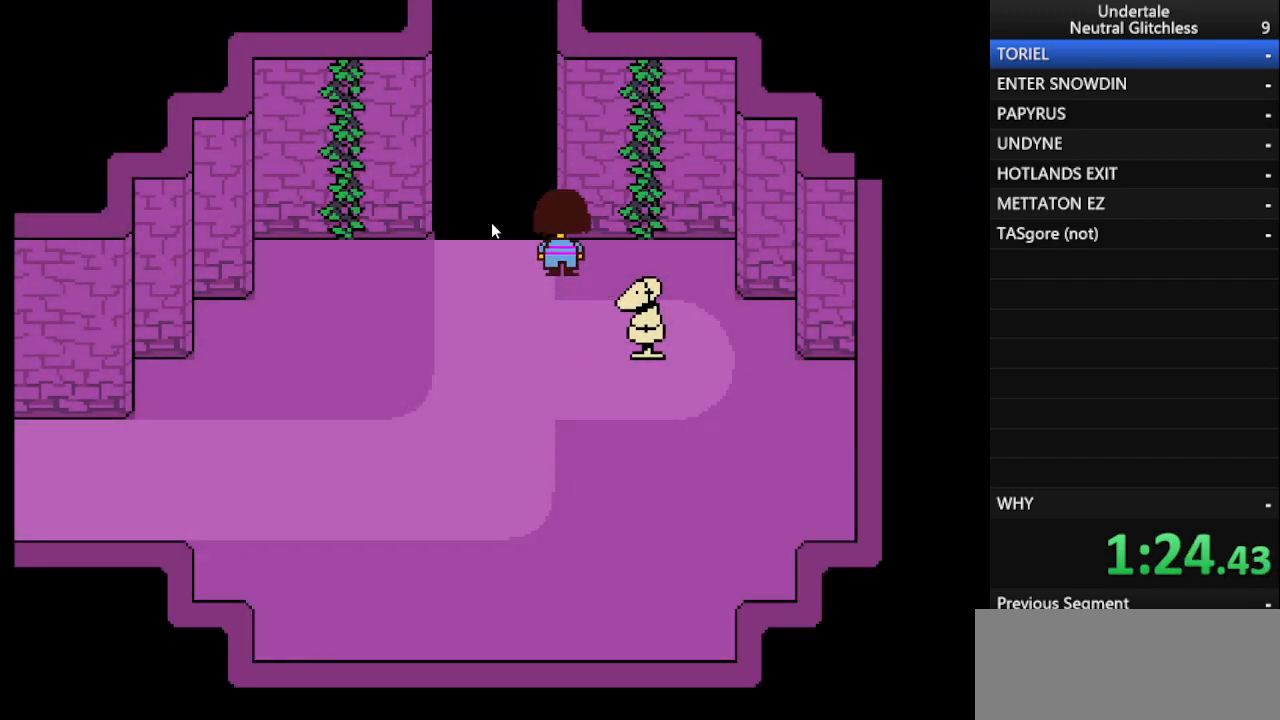
{"keys": ["right", "up"], "events": [[133, "shift", "down"], [183, "left", "down"], [183, "shift", "up"], [367, "left", "up"], [500, "right", "down"]]}
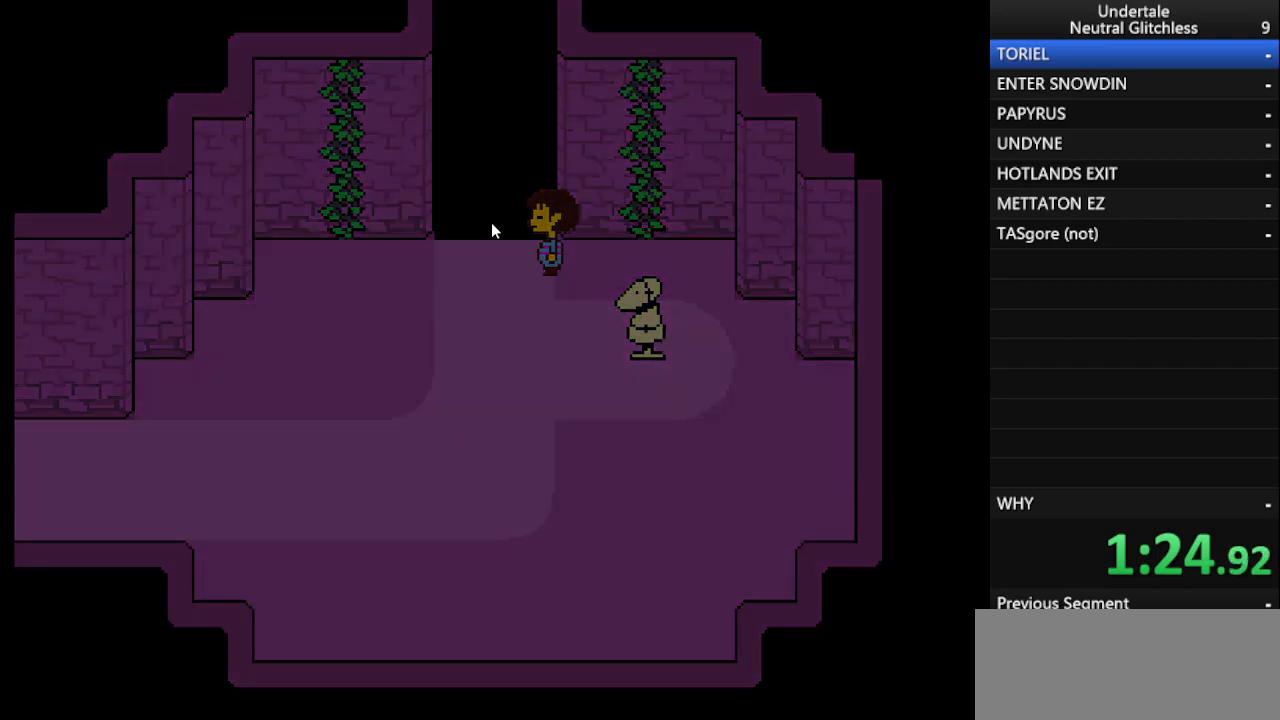
{"keys": ["left", "right", "shift", "up"], "events": [[433, "left", "down"], [433, "return", "down"], [433, "shift", "down"], [483, "return", "up"]]}
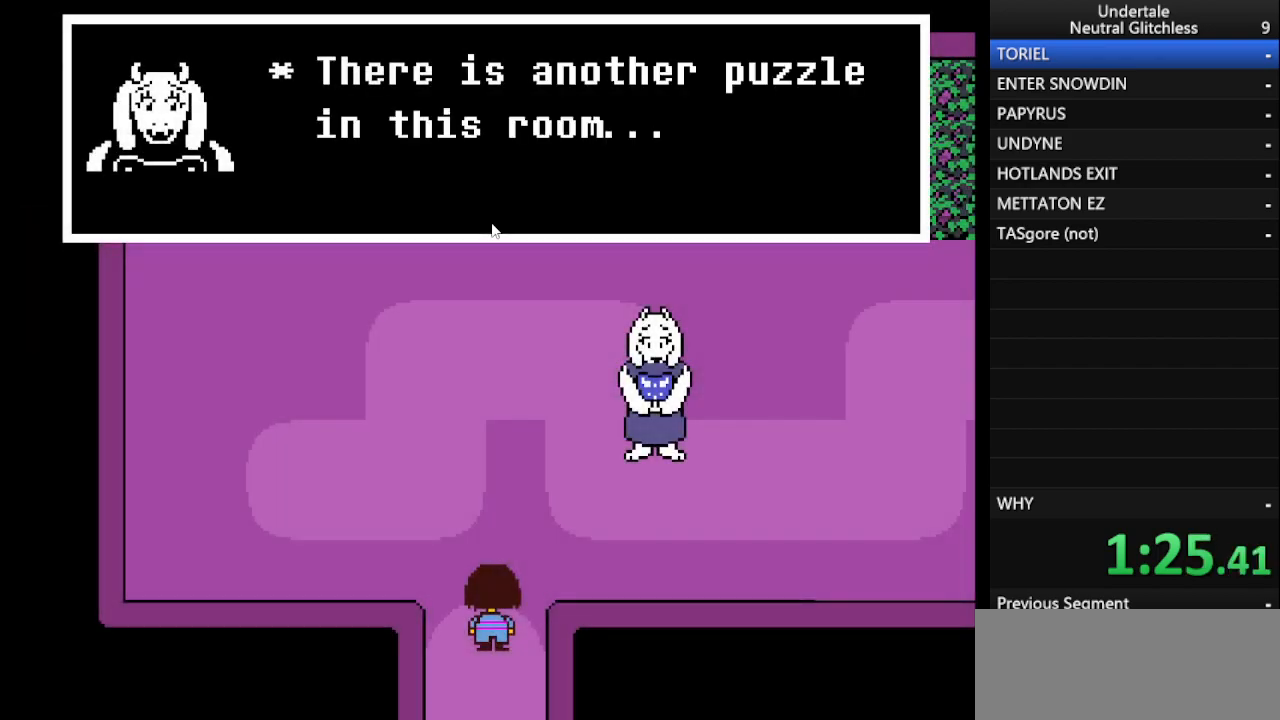
{"keys": ["right", "shift", "up"], "events": [[33, "return", "down"], [33, "shift", "up"], [67, "left", "up"], [117, "return", "up"], [117, "shift", "down"], [217, "return", "down"], [217, "shift", "up"], [300, "return", "up"], [300, "shift", "down"], [400, "return", "down"], [400, "shift", "up"], [467, "return", "up"], [500, "shift", "down"]]}
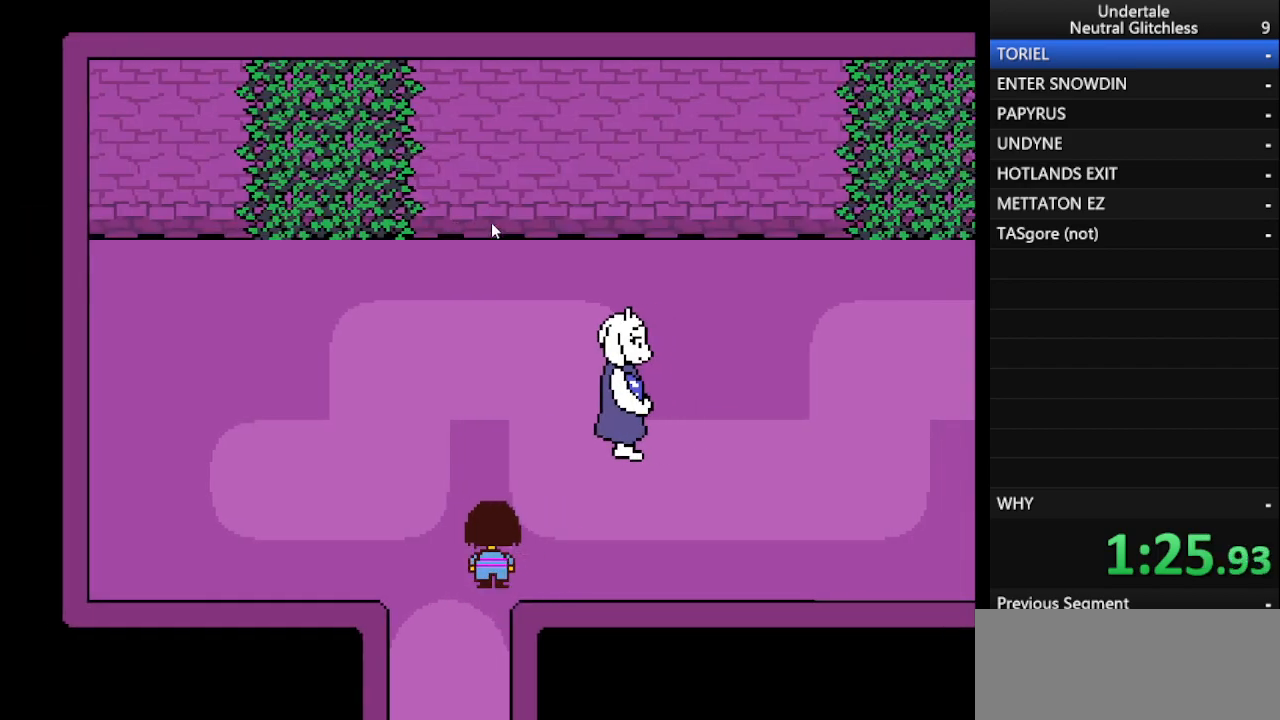
{"keys": ["right"], "events": [[33, "return", "down"], [83, "shift", "up"], [133, "return", "up"], [283, "up", "up"]]}